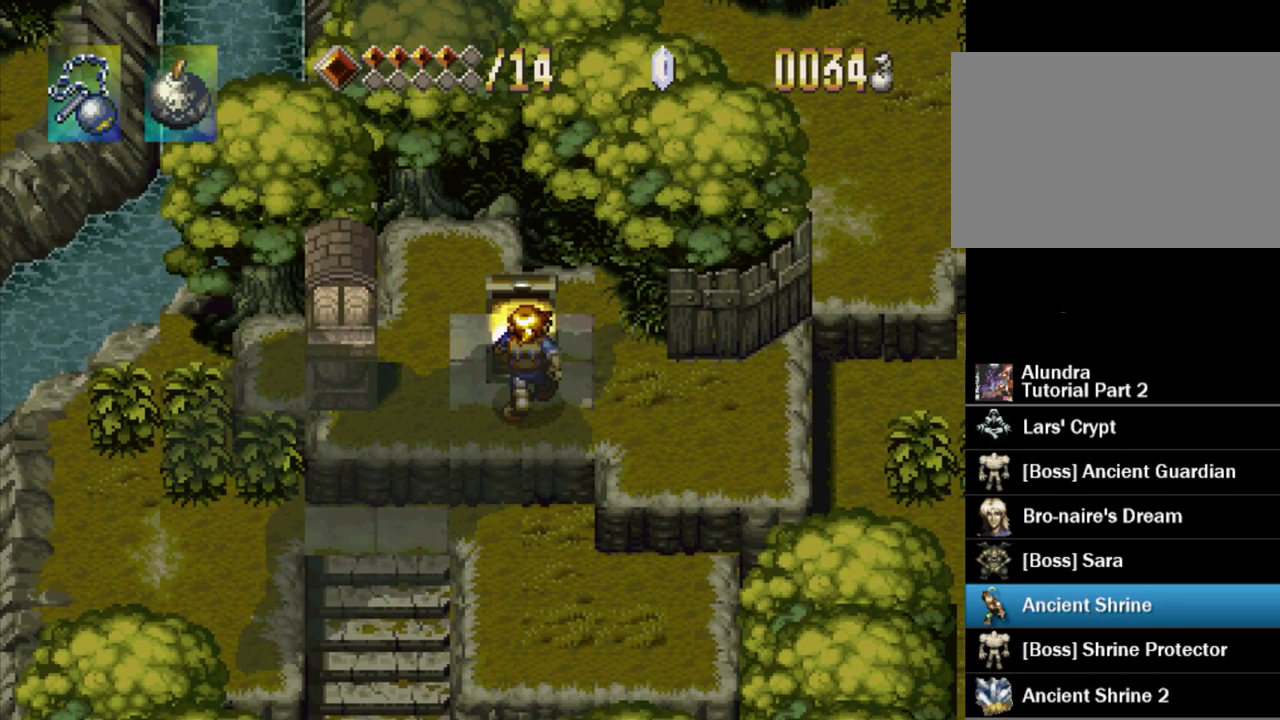
Gameplay with a controller (PlayStation layout); each line is a JSON object with the inputs held at the frame after it. "events" lists button and stick changes between this image and that frame as [ms after this image, input, new state], when the widget could be followed in between. Not read: L3 R3.
{"buttons": ["SQUARE"], "events": []}
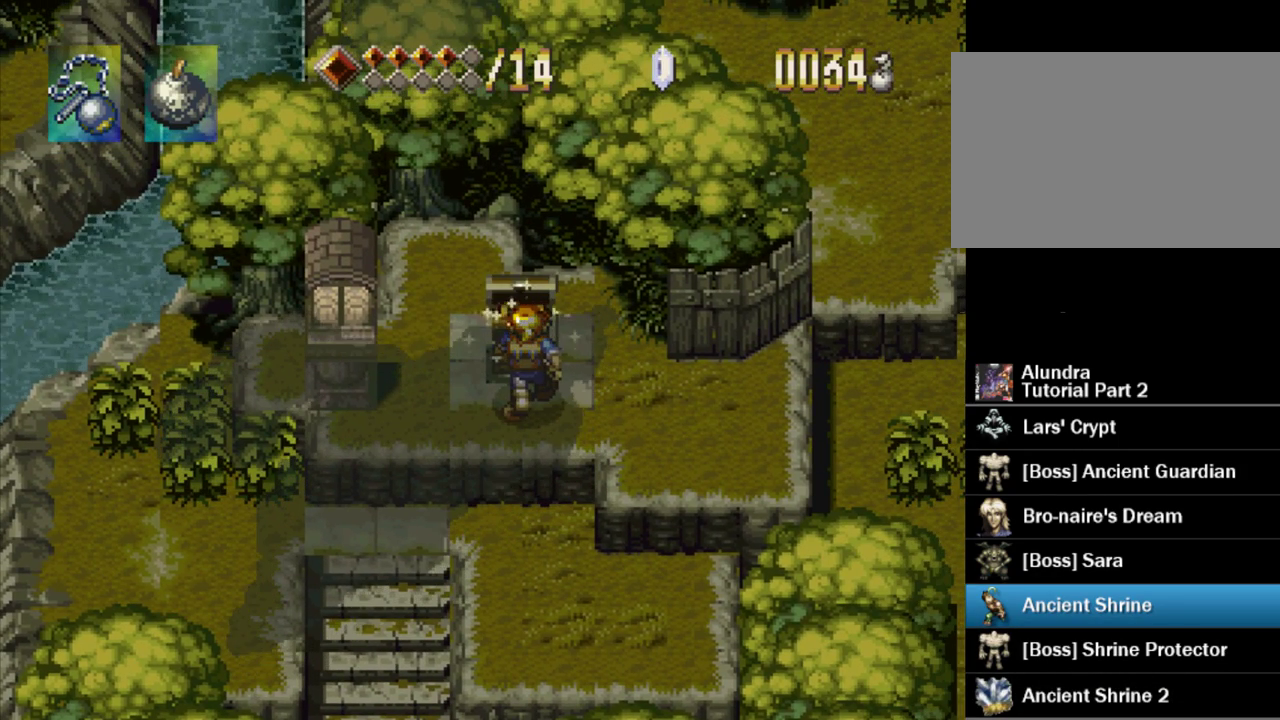
{"buttons": ["SQUARE"], "events": []}
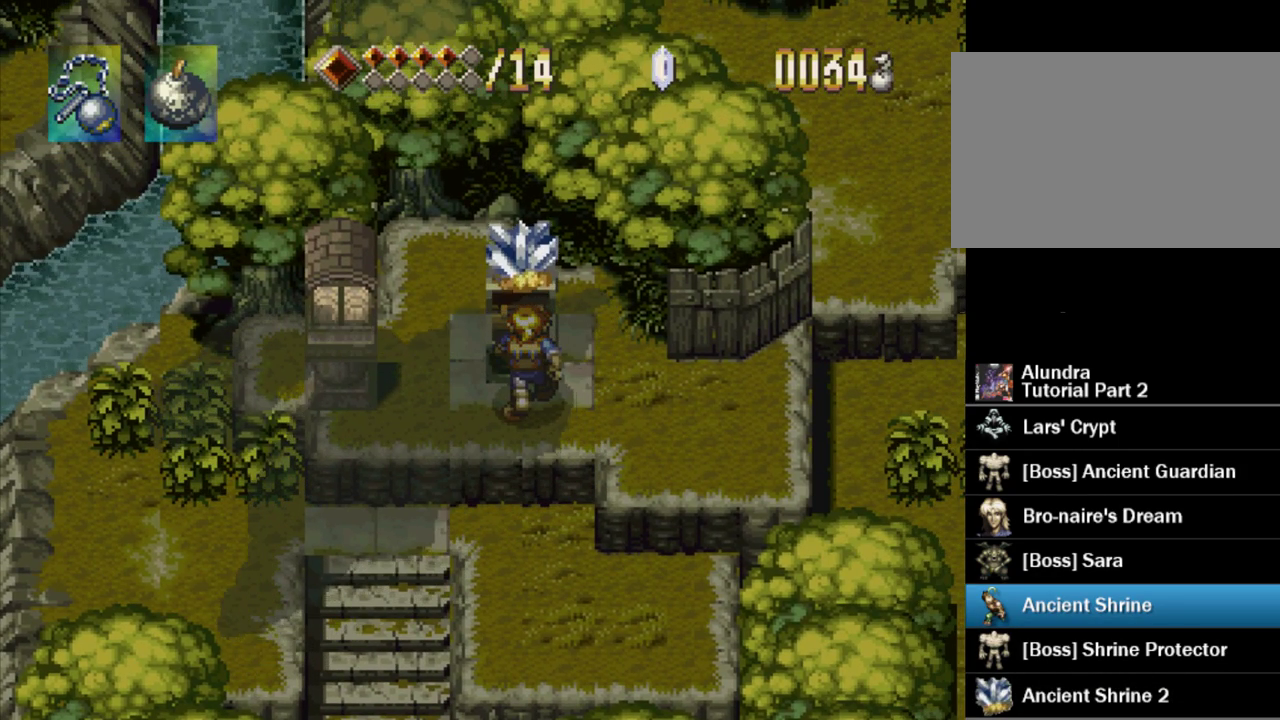
{"buttons": ["SQUARE"], "events": []}
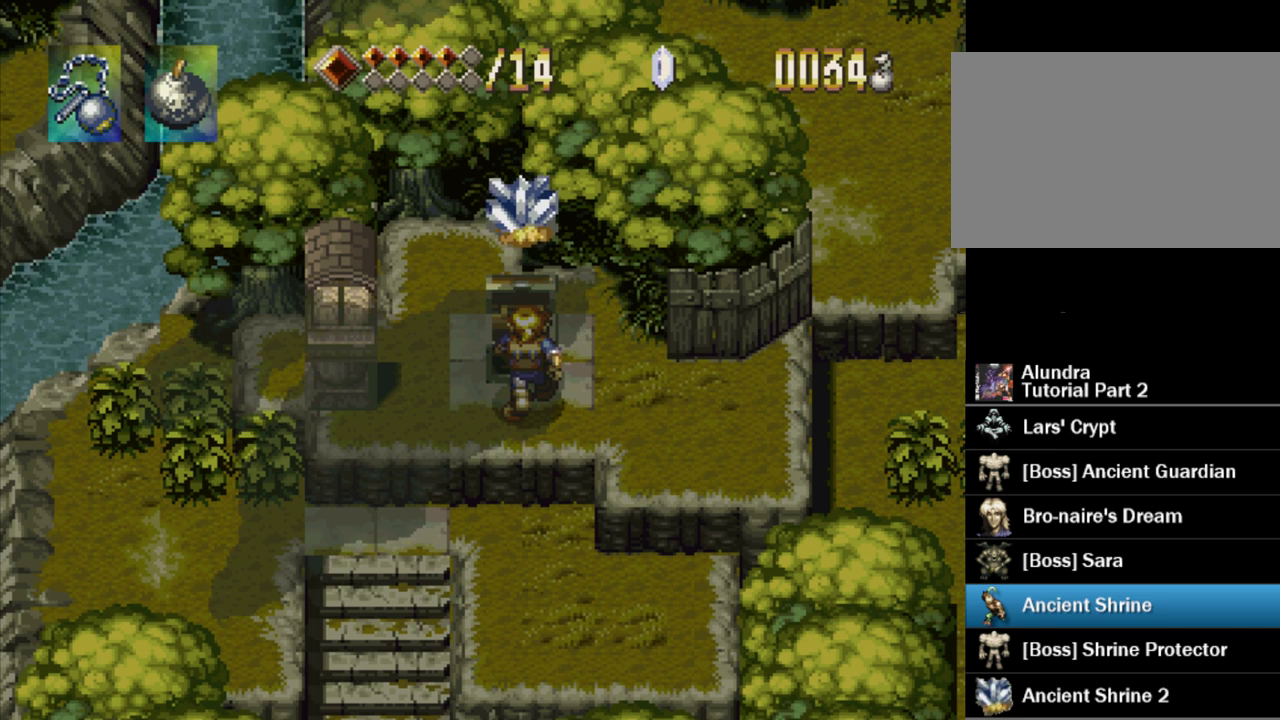
{"buttons": ["SQUARE"], "events": []}
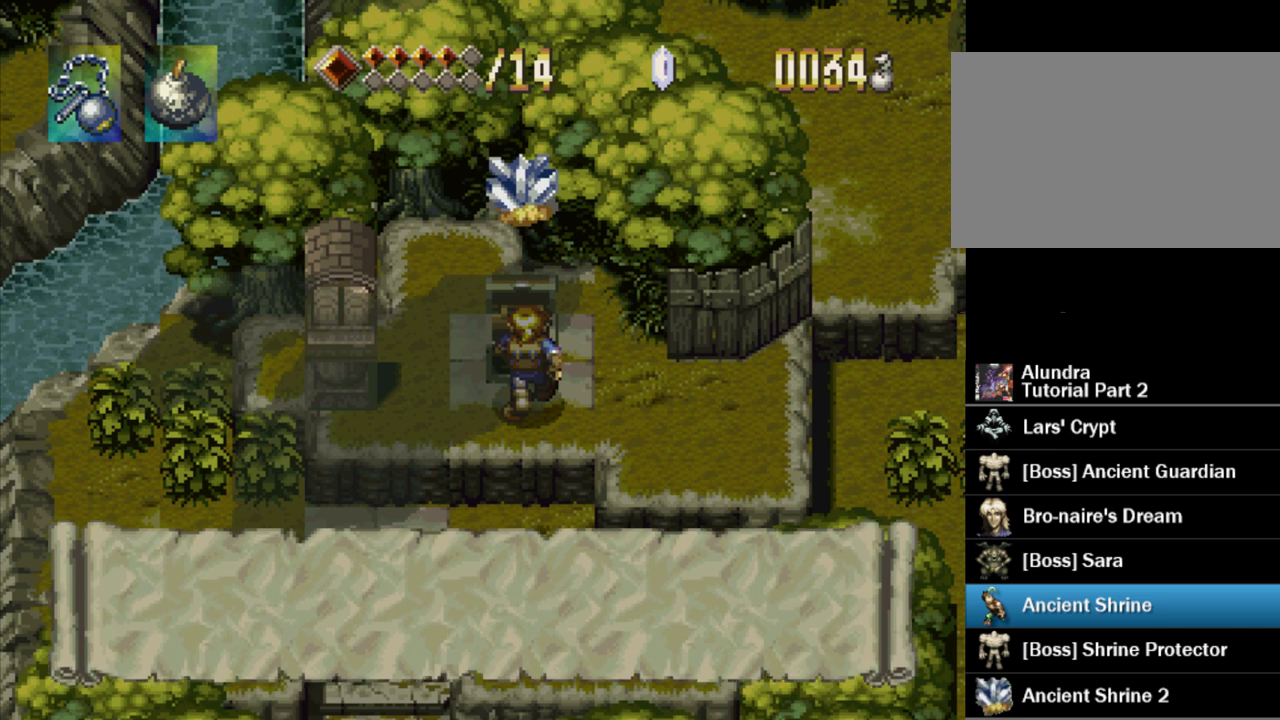
{"buttons": ["SQUARE"], "events": []}
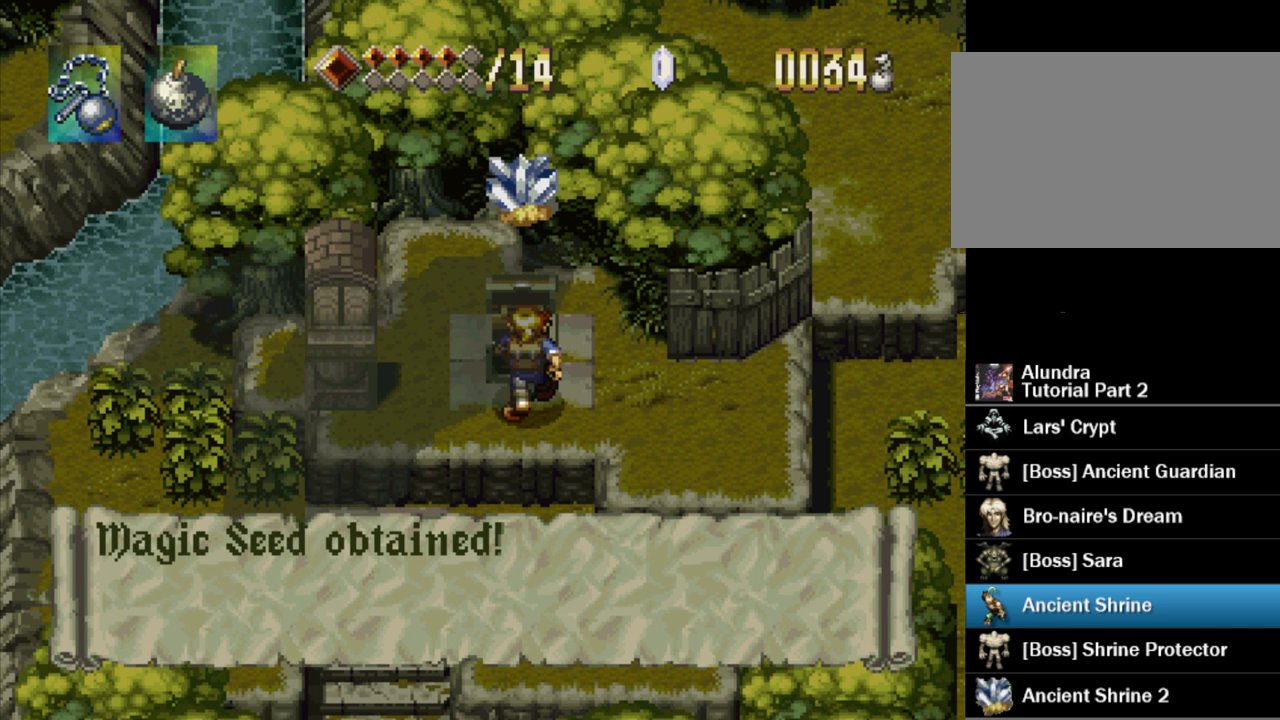
{"buttons": ["SQUARE"], "events": []}
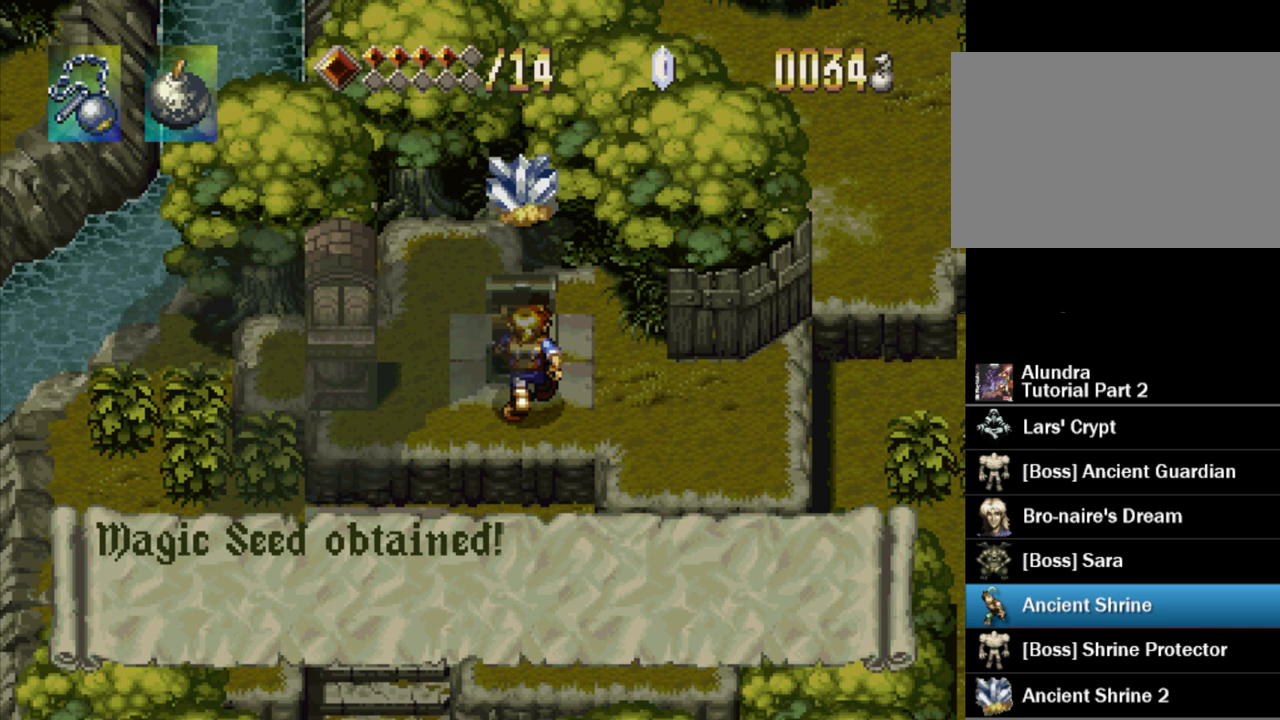
{"buttons": ["SQUARE"], "events": []}
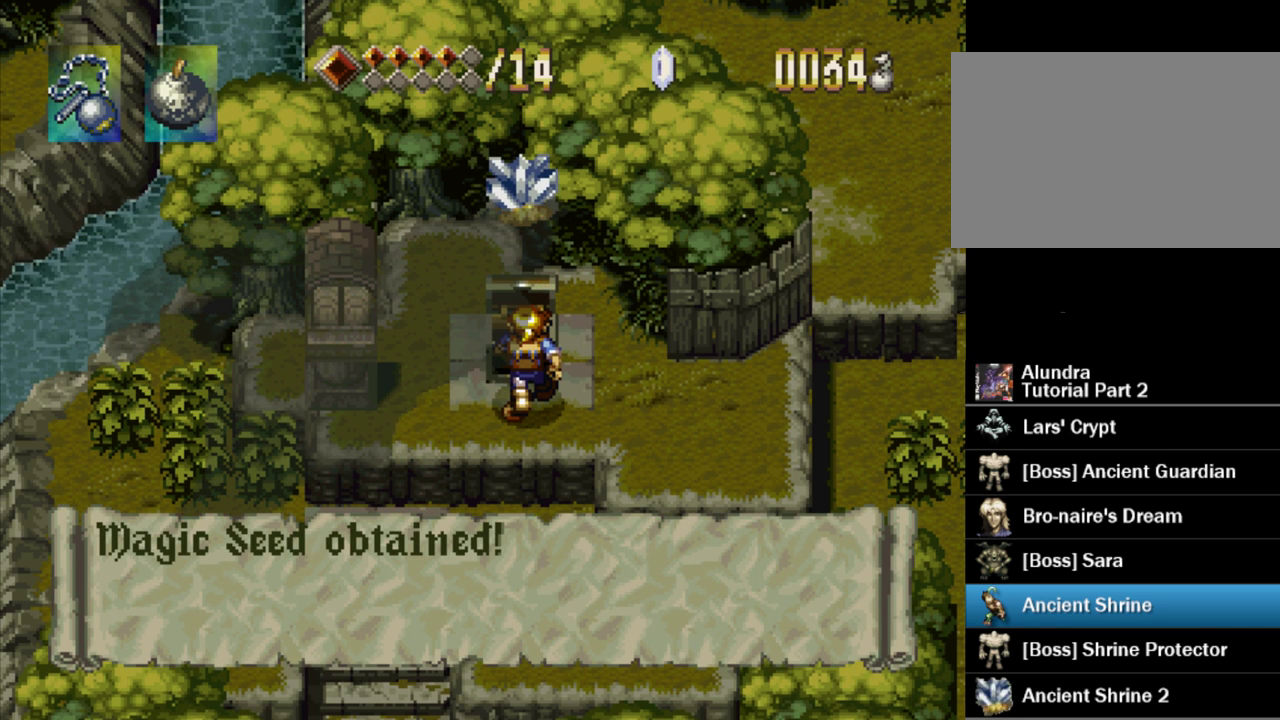
{"buttons": ["SQUARE"], "events": []}
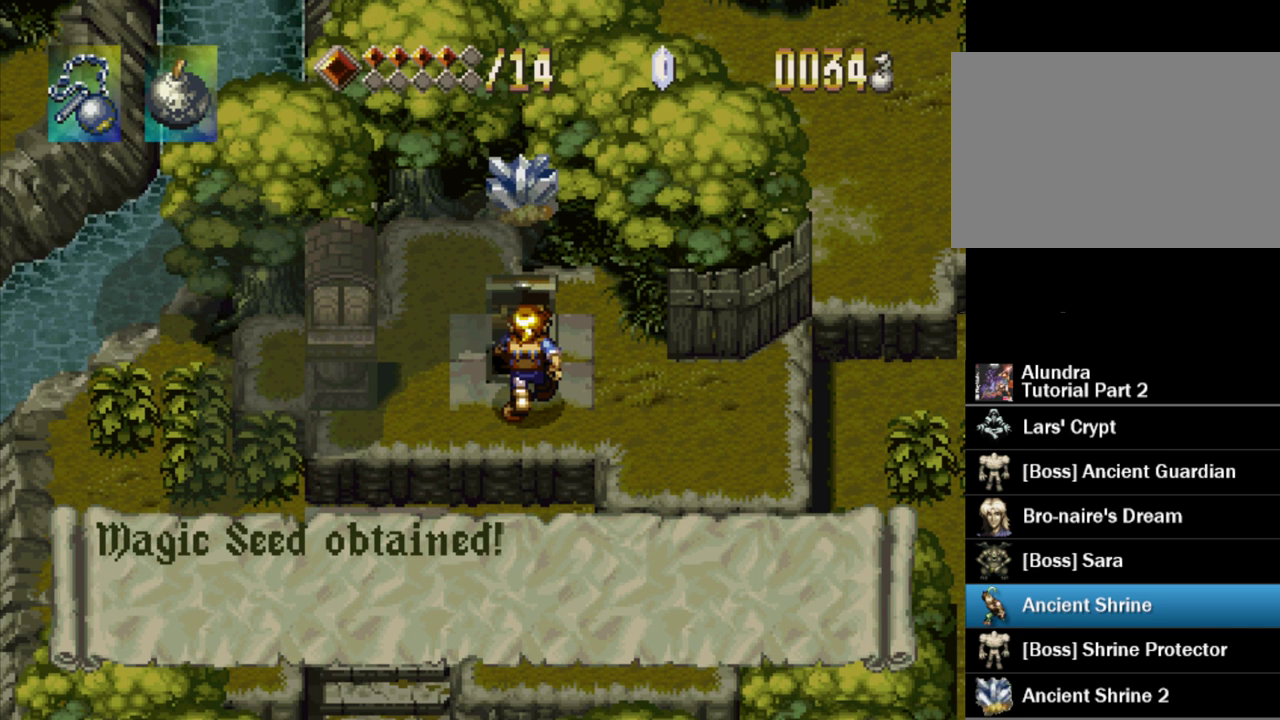
{"buttons": ["SQUARE"], "events": []}
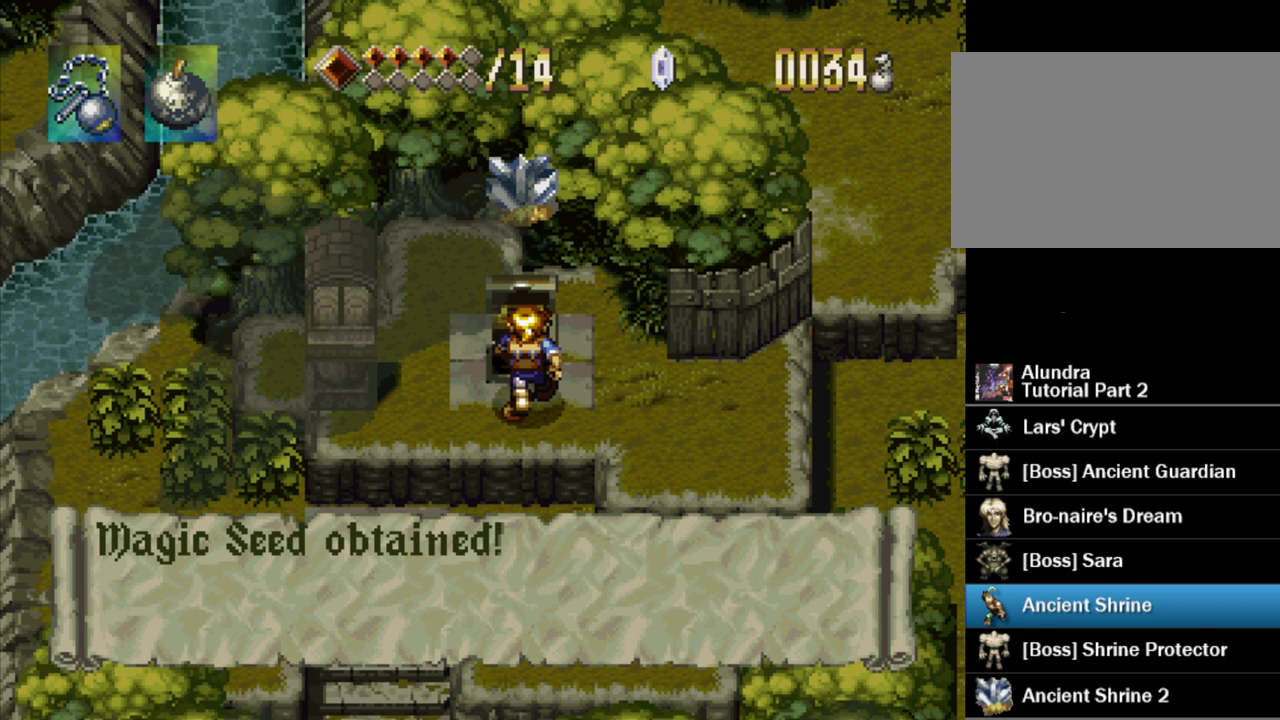
{"buttons": ["SQUARE"], "events": []}
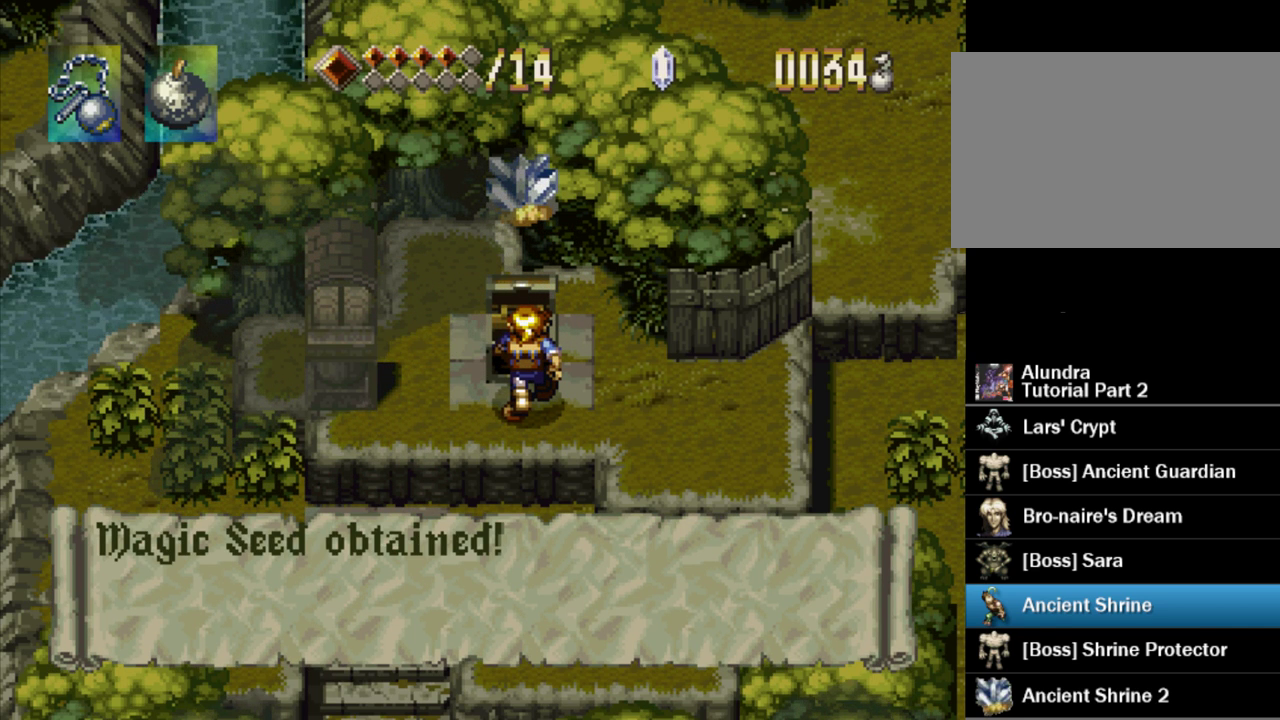
{"buttons": ["SQUARE"], "events": []}
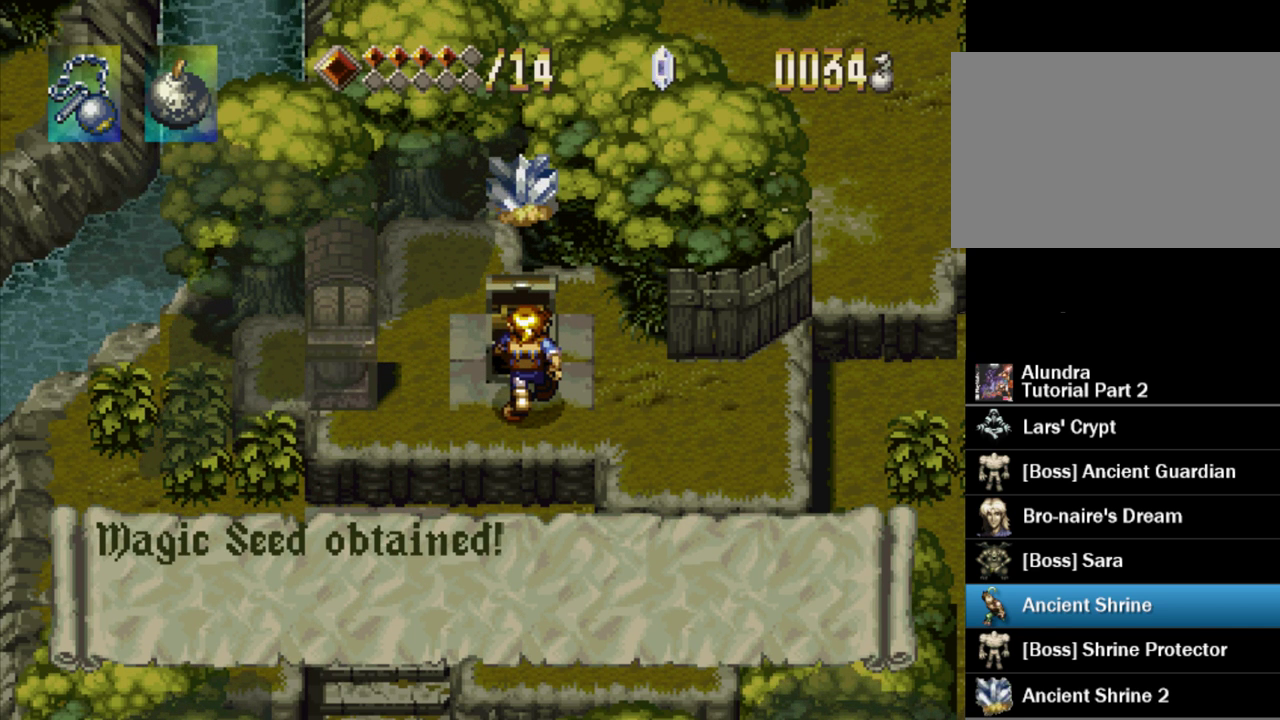
{"buttons": ["SQUARE"], "events": []}
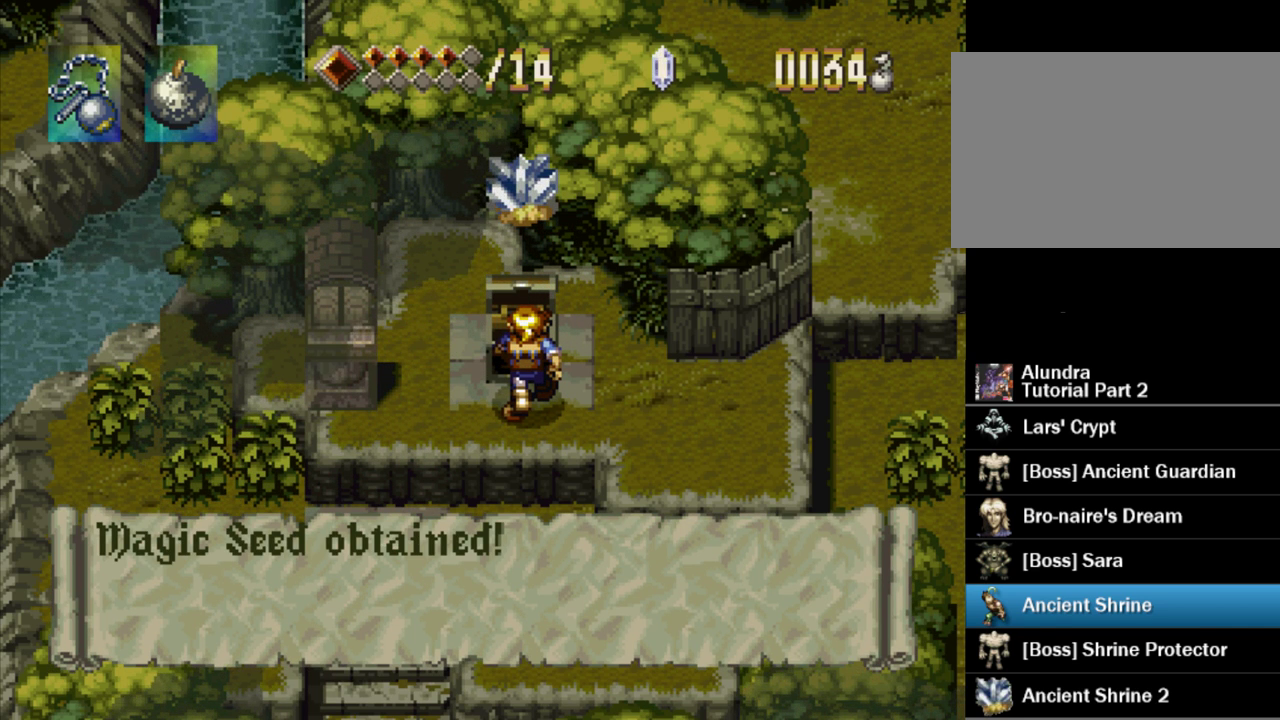
{"buttons": ["SQUARE"], "events": []}
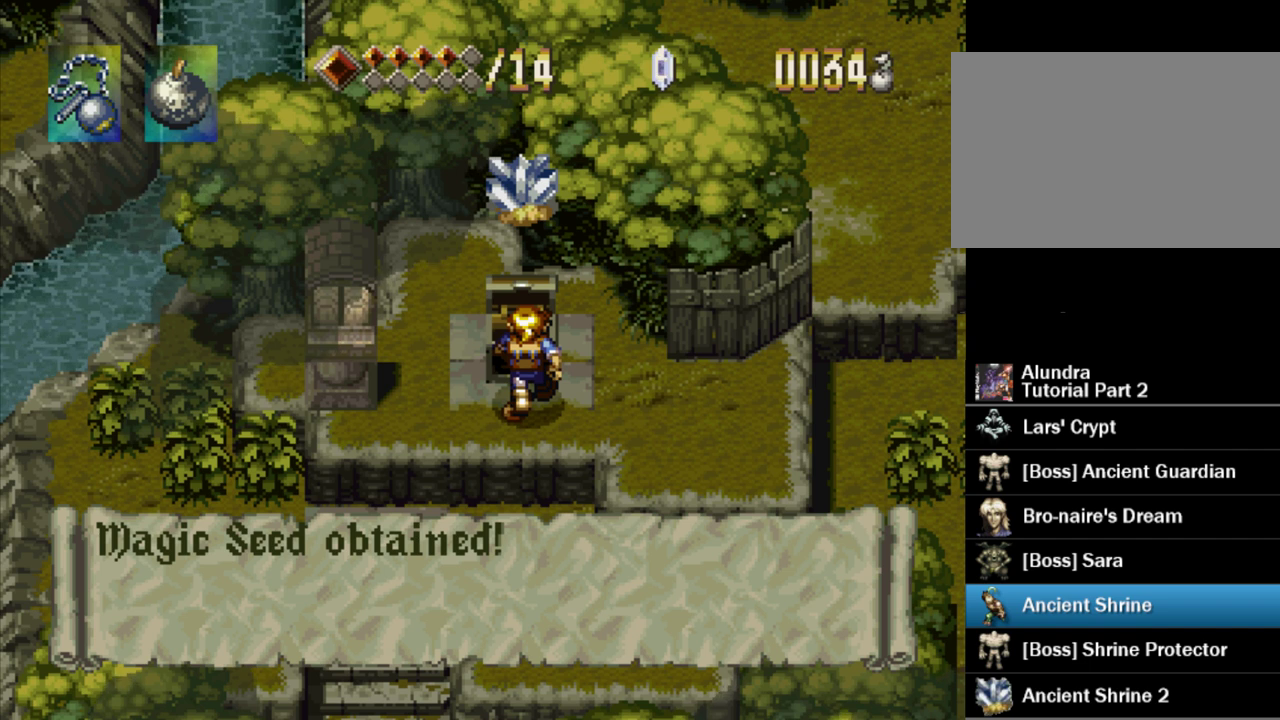
{"buttons": ["SQUARE"], "events": []}
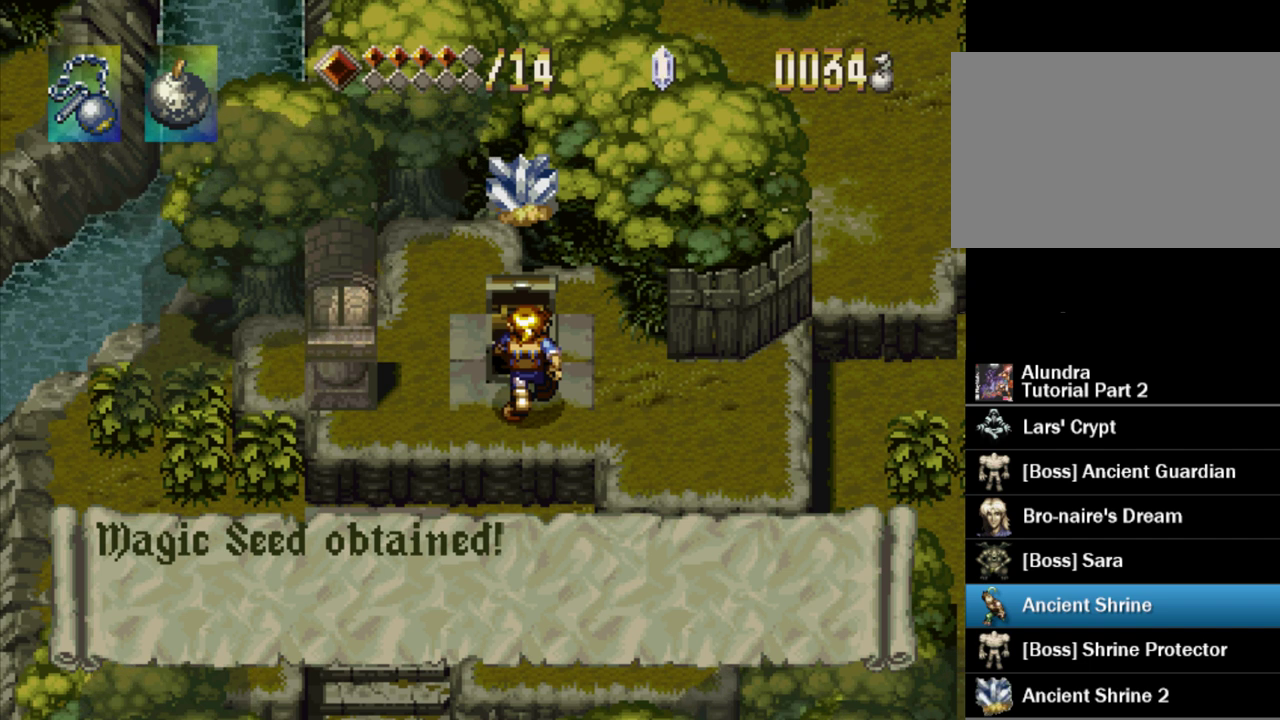
{"buttons": ["SQUARE"], "events": []}
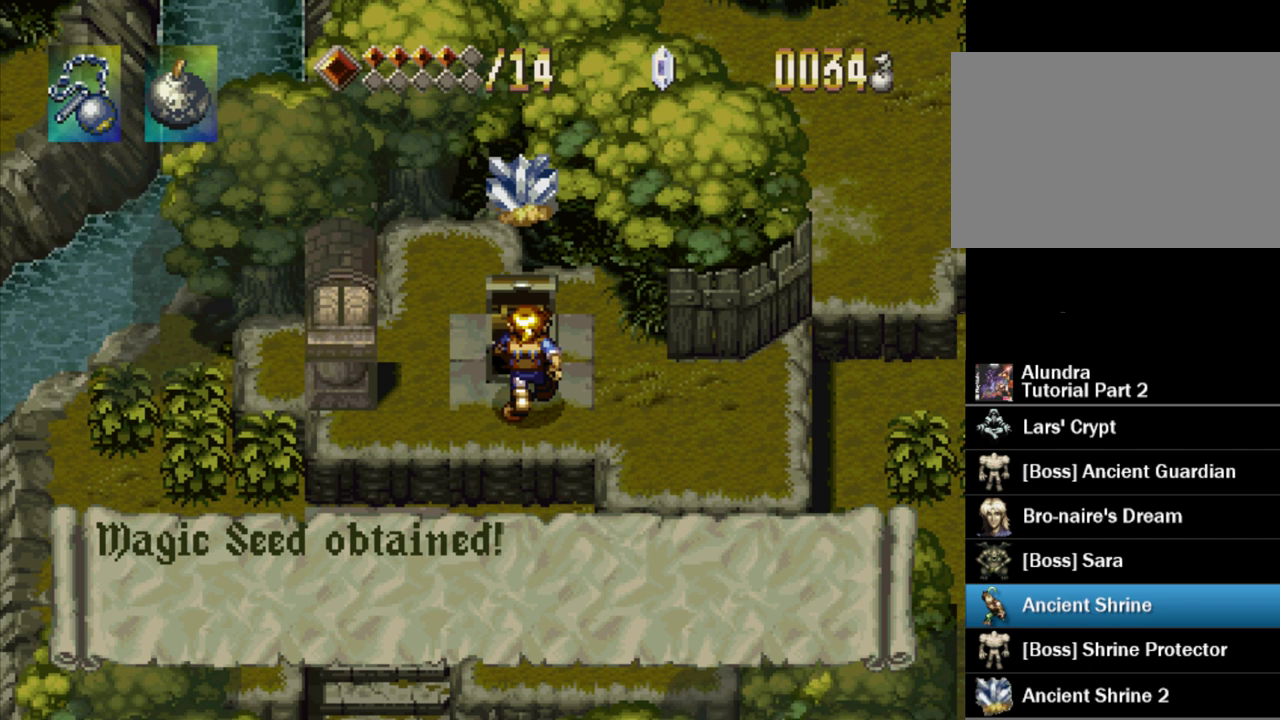
{"buttons": ["SQUARE"], "events": []}
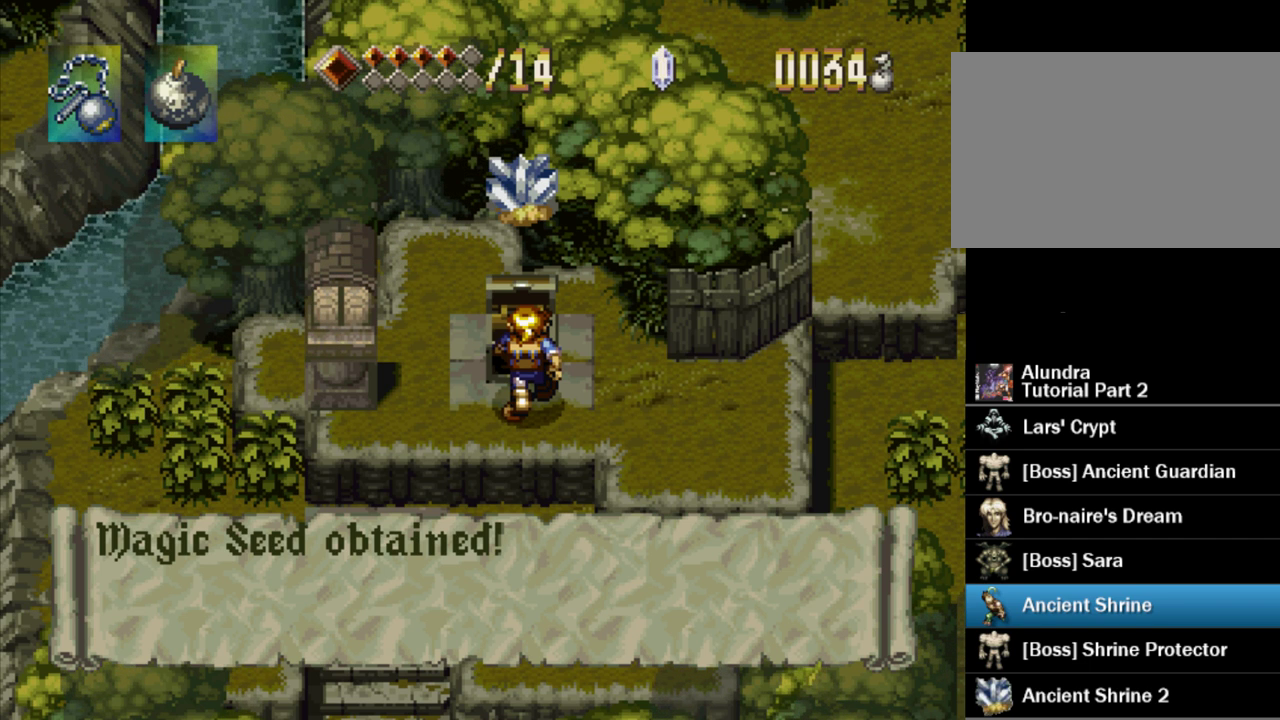
{"buttons": ["SQUARE"], "events": []}
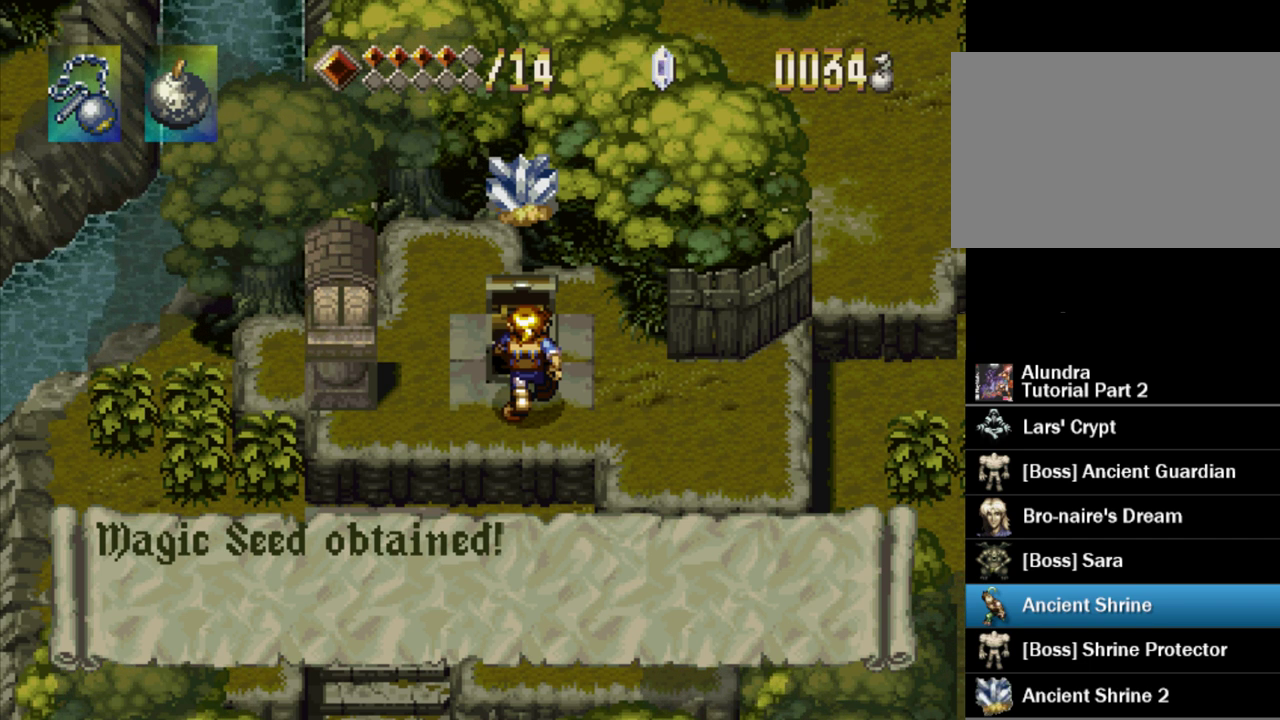
{"buttons": ["SQUARE"], "events": []}
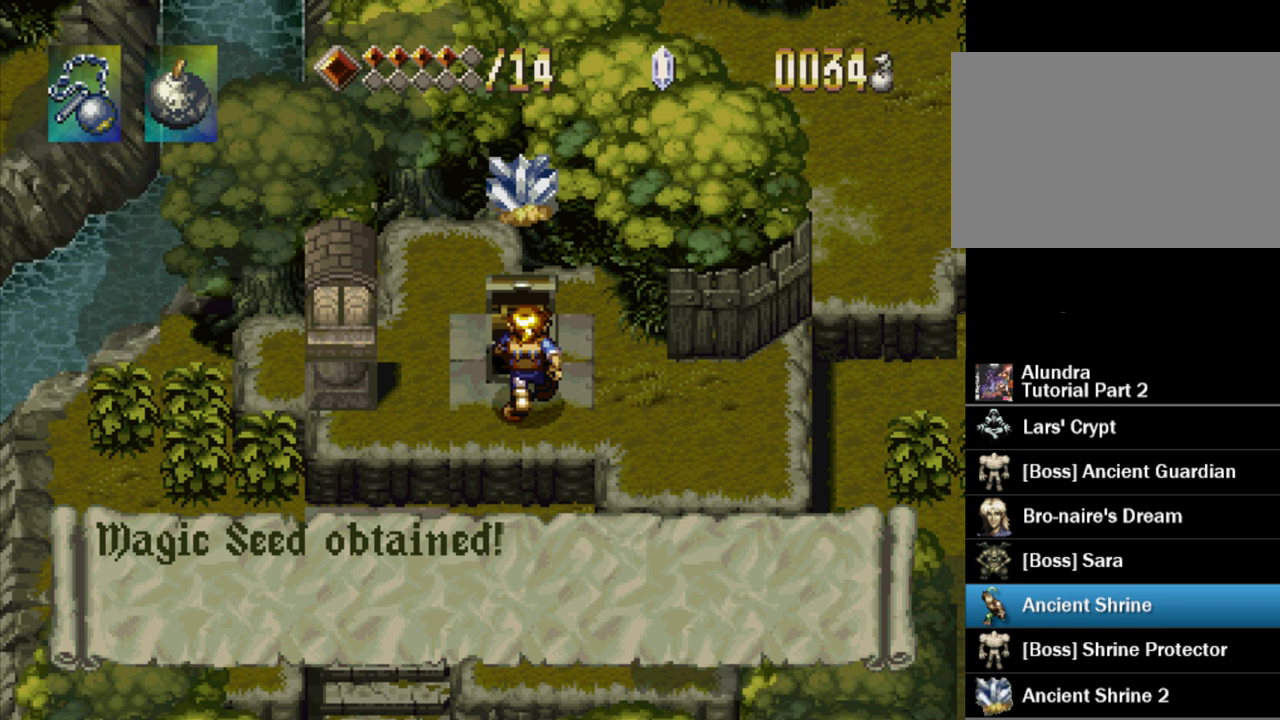
{"buttons": ["SQUARE"], "events": []}
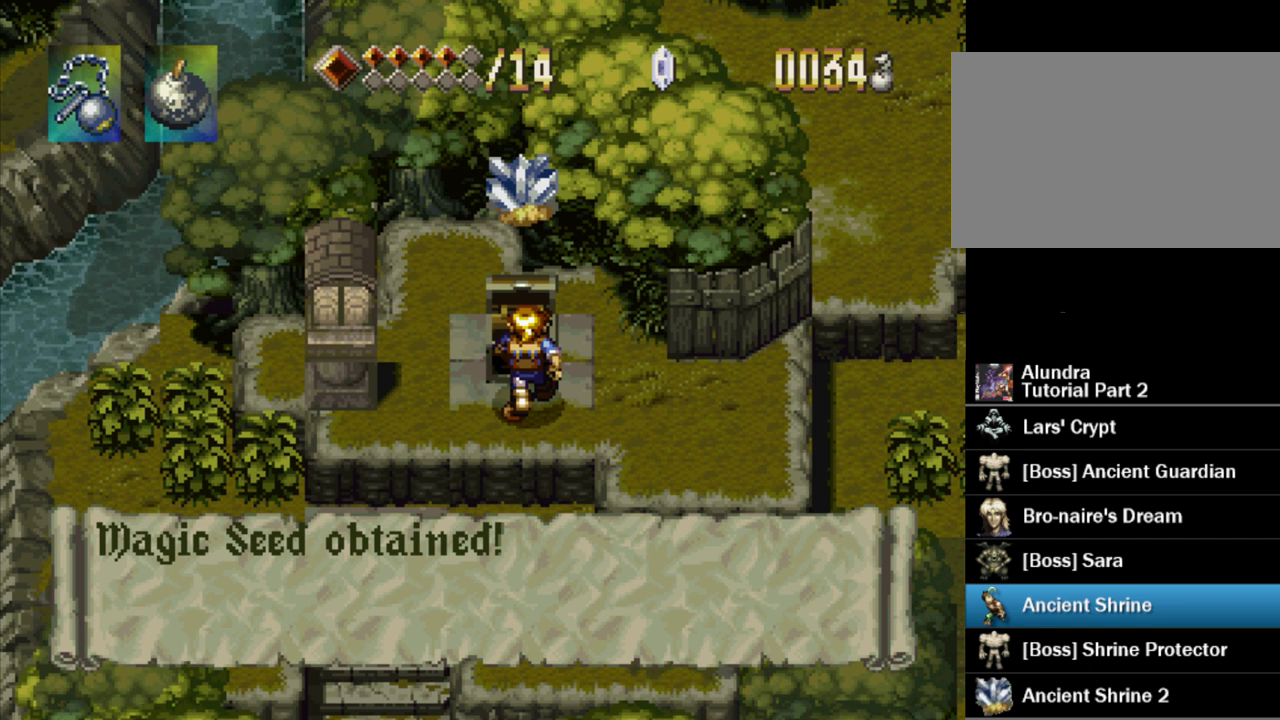
{"buttons": ["SQUARE"], "events": []}
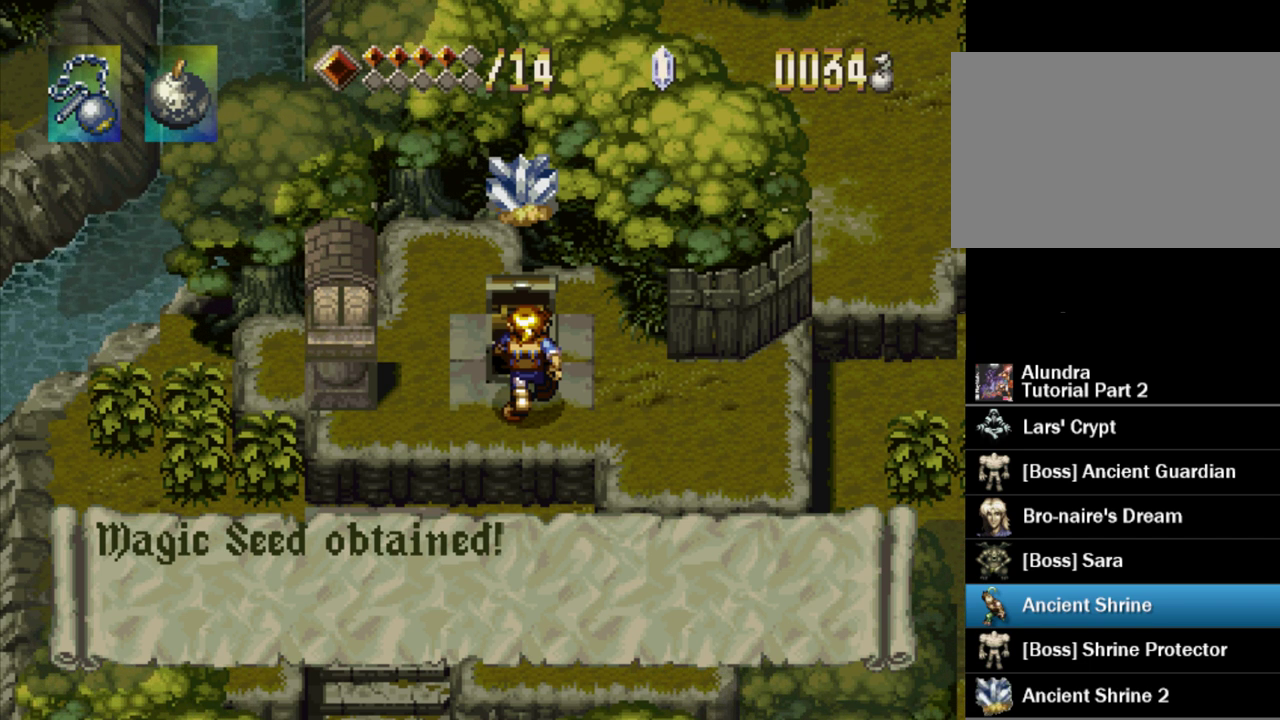
{"buttons": ["SQUARE"], "events": []}
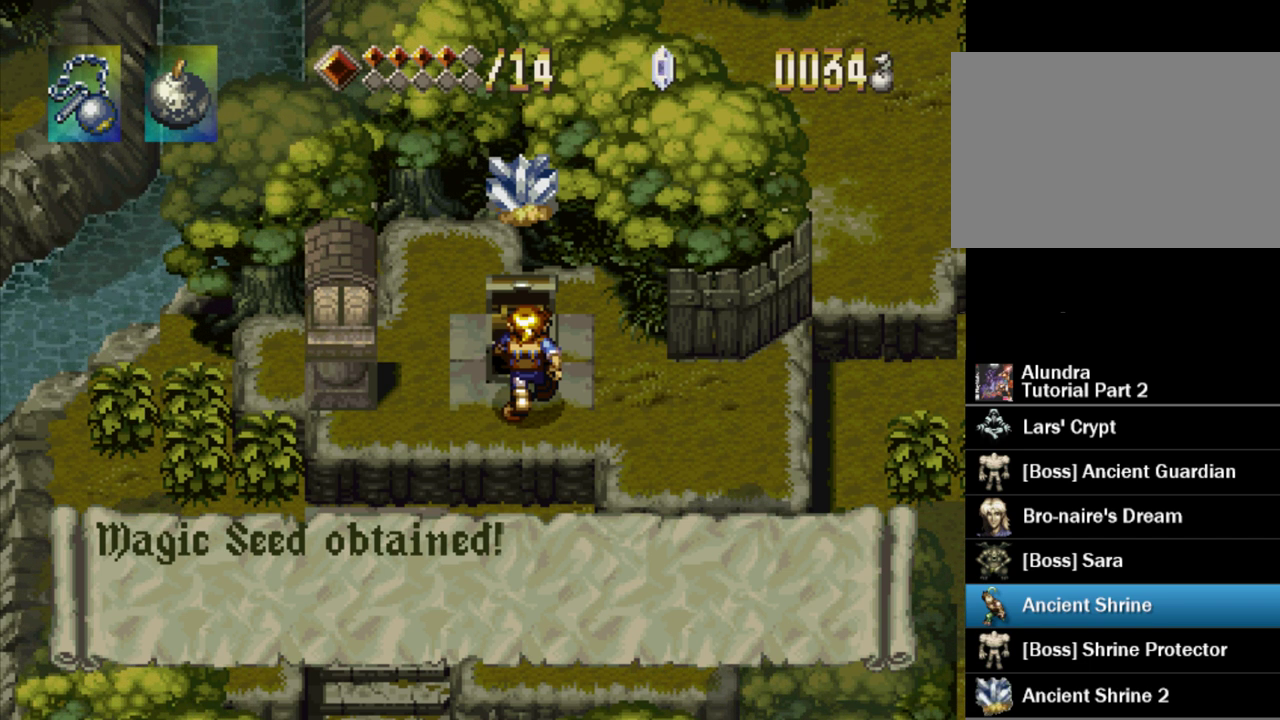
{"buttons": ["SQUARE"], "events": [[33, "SQUARE", "up"], [117, "SQUARE", "down"]]}
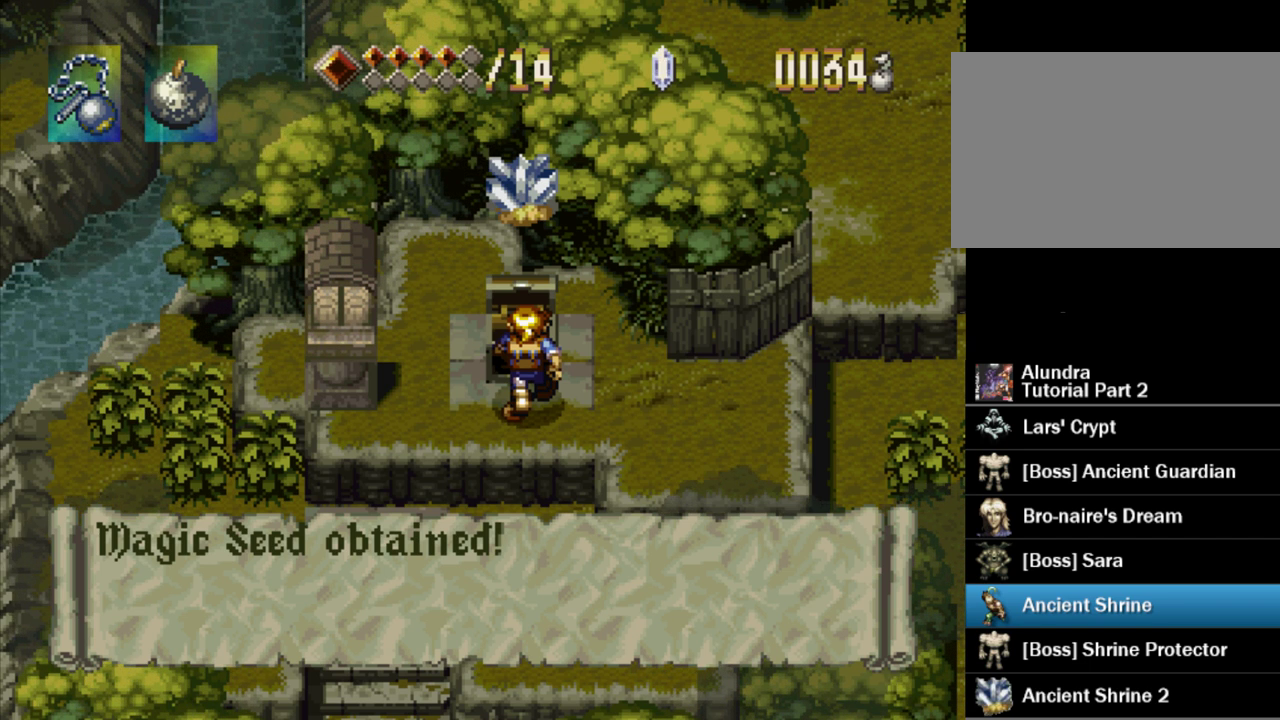
{"buttons": ["DPAD_RIGHT"], "events": [[50, "SQUARE", "up"], [100, "SQUARE", "down"], [433, "DPAD_RIGHT", "down"], [433, "SQUARE", "up"]]}
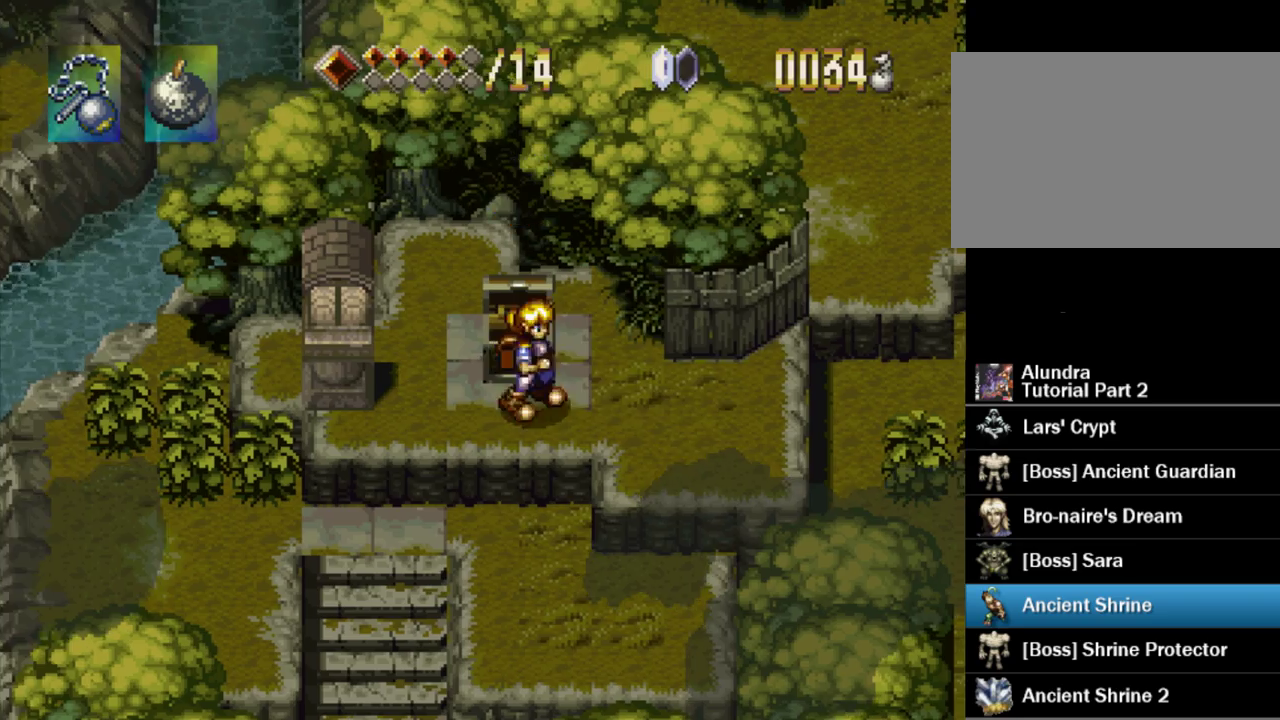
{"buttons": ["DPAD_UP", "DPAD_RIGHT"], "events": [[433, "DPAD_UP", "down"]]}
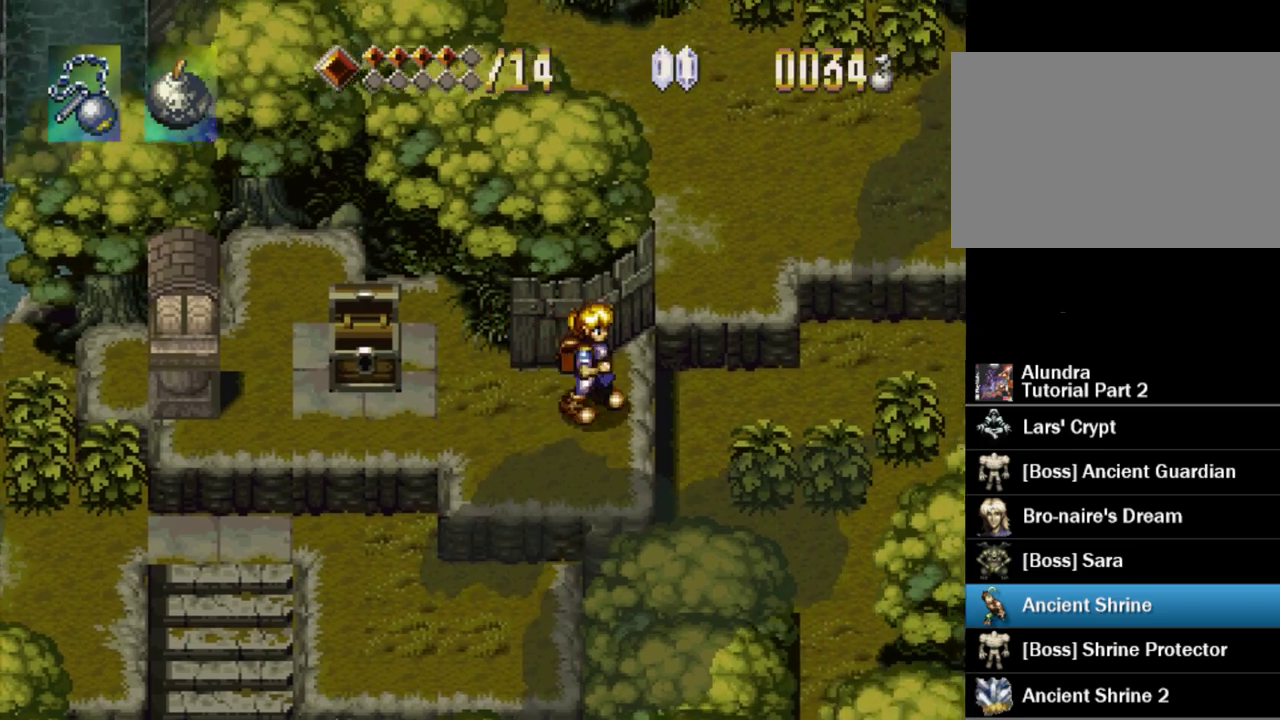
{"buttons": ["DPAD_UP"], "events": [[167, "CROSS", "down"], [367, "DPAD_RIGHT", "up"], [433, "CROSS", "up"]]}
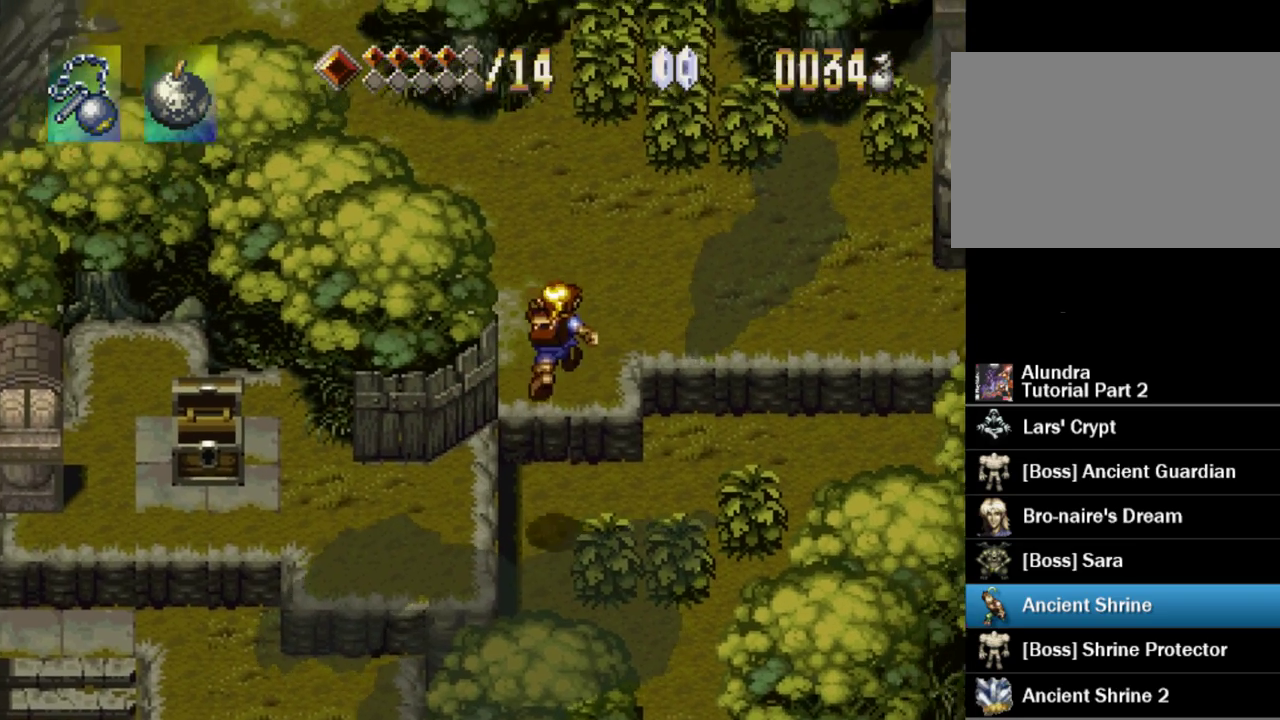
{"buttons": ["TRIANGLE", "DPAD_UP"], "events": [[133, "TRIANGLE", "down"]]}
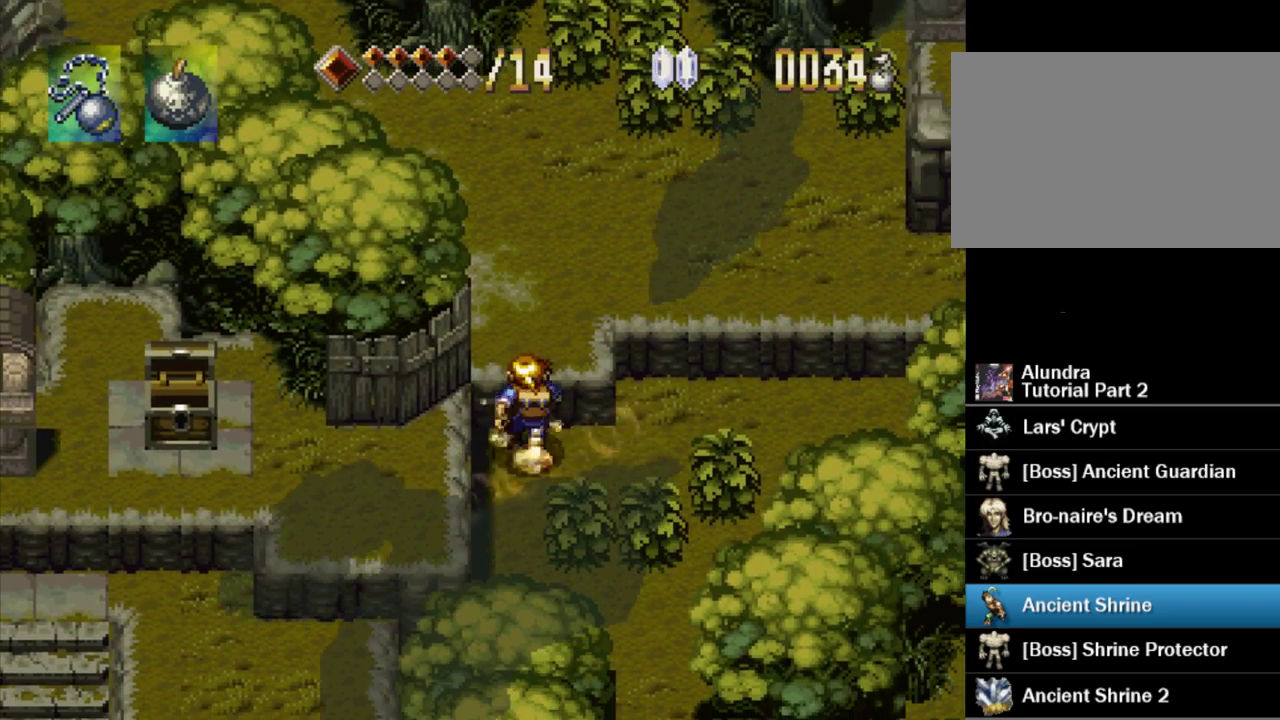
{"buttons": ["DPAD_UP"], "events": [[117, "TRIANGLE", "up"], [217, "CROSS", "down"], [367, "CROSS", "up"]]}
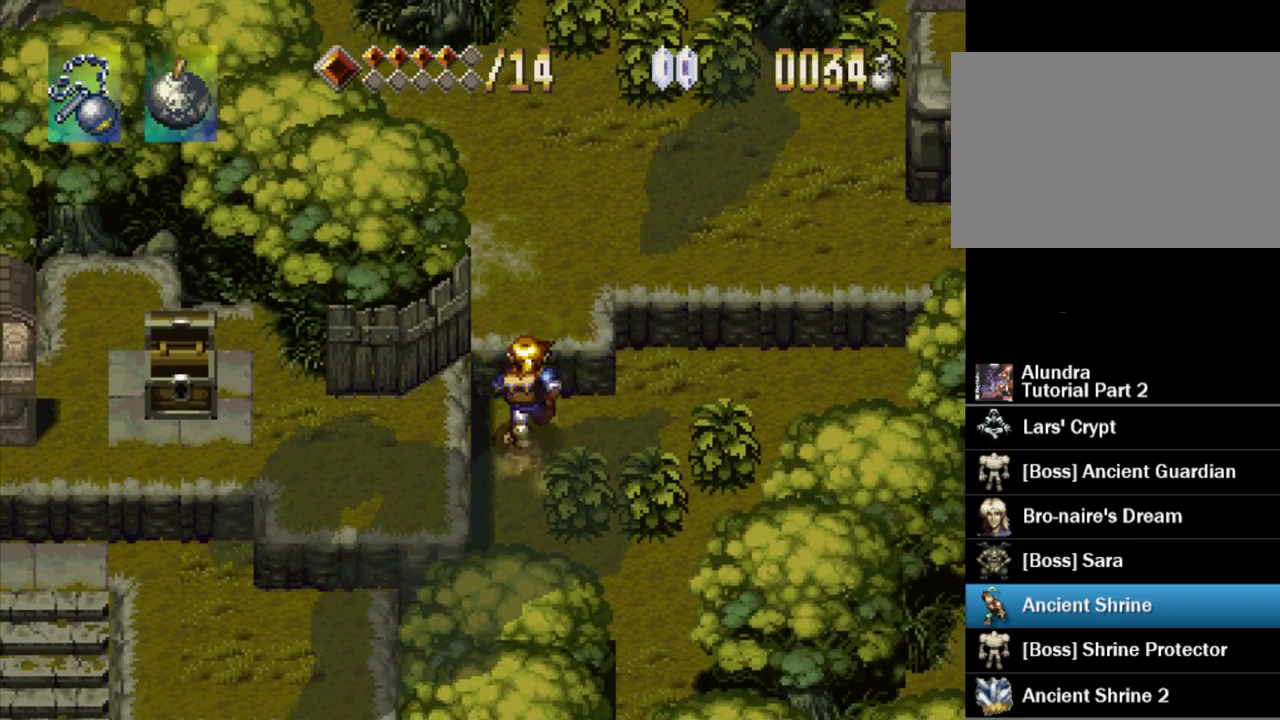
{"buttons": ["TRIANGLE", "DPAD_UP"], "events": [[100, "CROSS", "down"], [233, "CROSS", "up"], [383, "TRIANGLE", "down"]]}
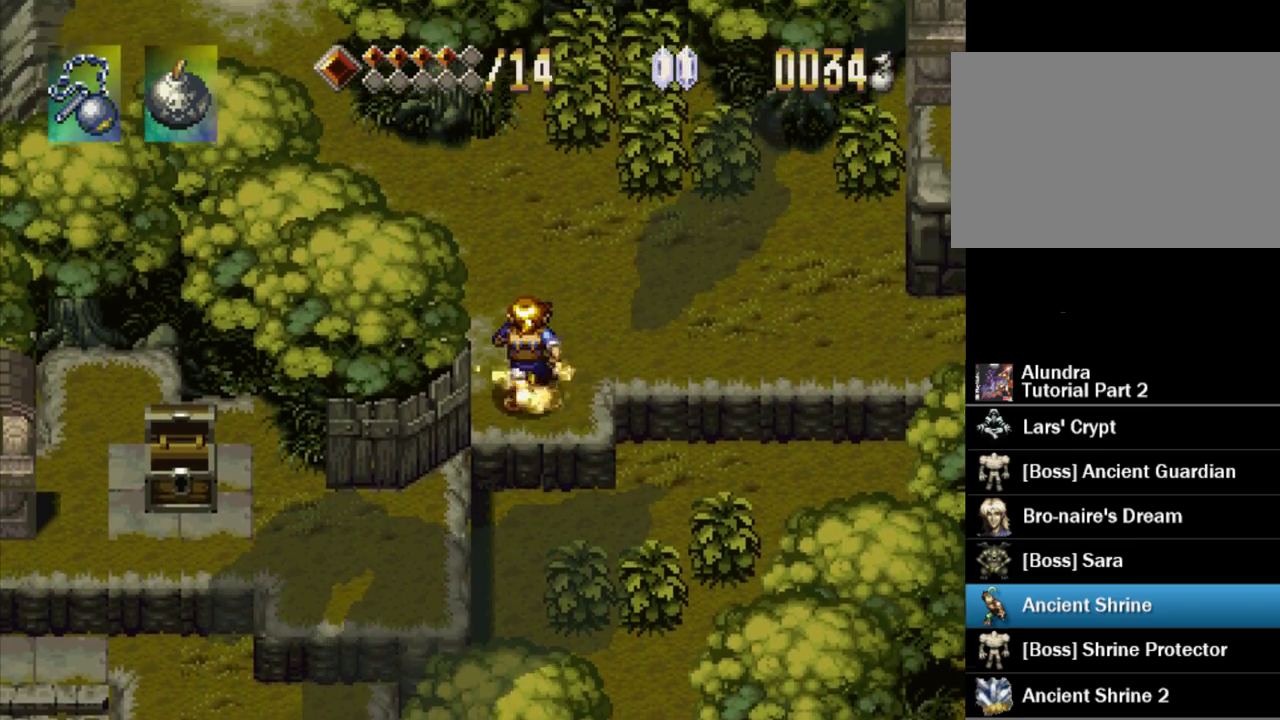
{"buttons": ["TRIANGLE", "DPAD_UP"], "events": []}
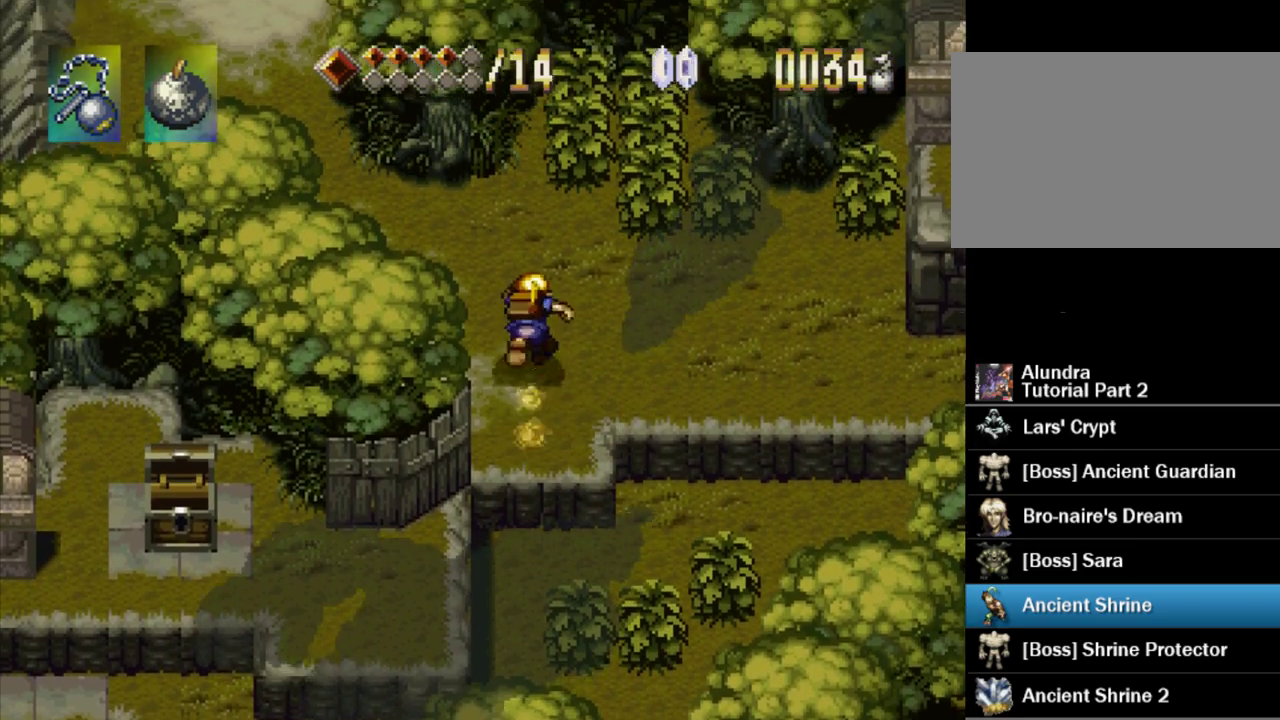
{"buttons": ["TRIANGLE"], "events": [[67, "DPAD_UP", "up"], [317, "DPAD_LEFT", "down"], [433, "DPAD_LEFT", "up"]]}